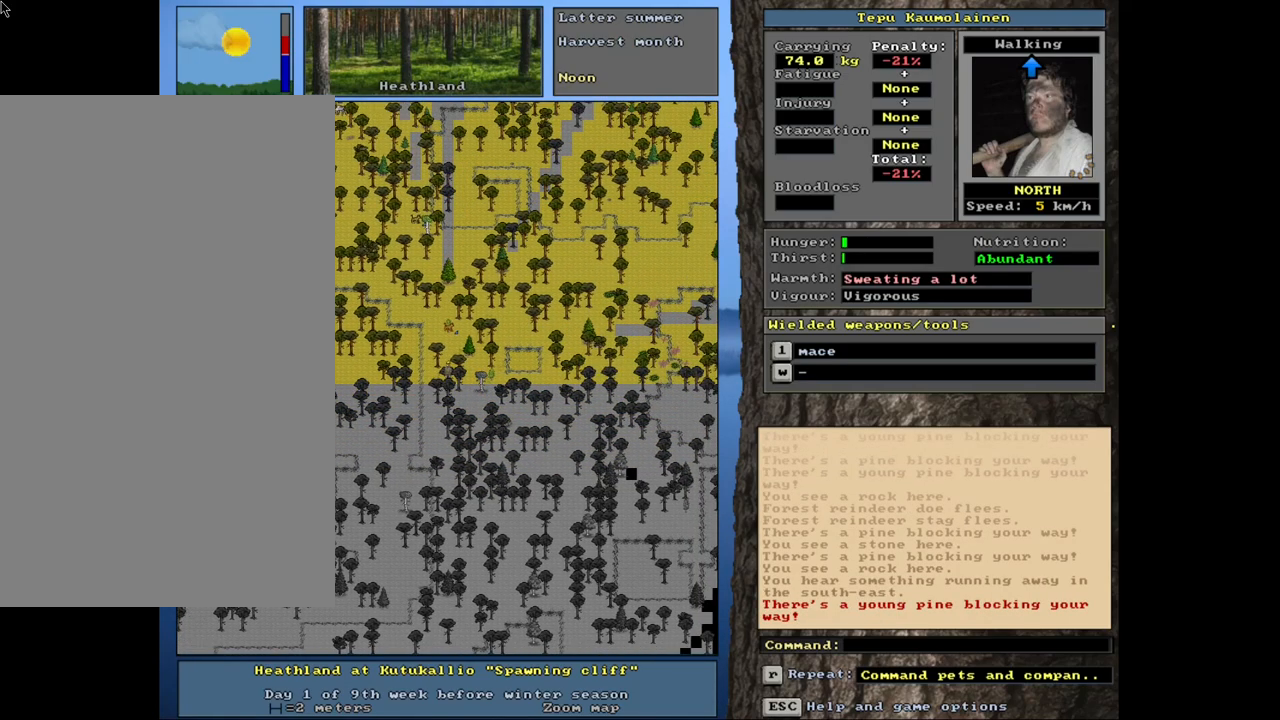
Gameplay with keyboard and mouse; each line is a JSON object with the keys and mouse buttons held at the frame after it. "events" lists presses ("down") and releases ("up") of ".", "/", "0", "1", "2", "3", "4", "5", "6", "7", "8", "9", "a", "alt_l", "alt_r", "b", "backslash", "backspace", "c", "caps_lock", "comma", "ctrl_l", "ctrl_r", "d", "down", "e", "equals", "escape", "f", "f1", "f10", "f11", "f12", "f2", "f3", "f4", "f5", "f6", "f7", "f8", "f9", "g", "h", "i", "j", "k", "l", "lbracket", "left", "minus", "n", "num0", "num1", "num2", "num3", "num4", "num5", "num6", "num7", "num8", "num9", "o", "p", "q", "quote", "r", "rbracket", "return", "right", "s", "semicolon", "shift_l", "shift_r", "space", "super", "t", "tab", "tilde", "u", "up", "v", "w", "x", "y", "z", "mouse_left", "mouse_wheel", "mouse_right", "mouse_mb4" and "mouse_mb5" between this image and that frame as [ms after this image, input, new state], when the widget could be followed in between. "mouse_left", "mouse_wheel", "mouse_right", "mouse_mb4", "mouse_mb5" = the "left", "wheel", "right", "mb4", "mb5" buttons of the "mouse" list. No other keys are recorded. "wheel" means that the mouse wheel is clicked or scrolled. Mouse movement is not recorded. Not read: m.
{"keys": ["ctrl_l"], "mouse": [], "events": []}
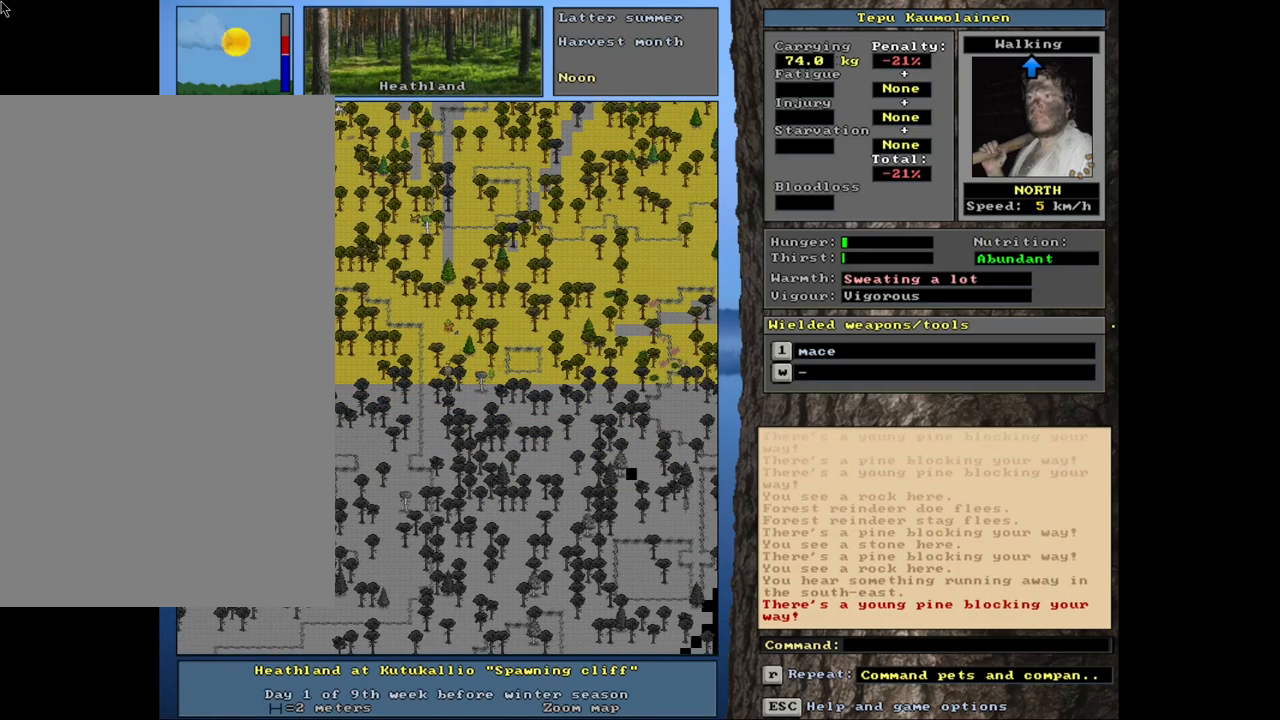
{"keys": ["ctrl_l"], "mouse": [], "events": []}
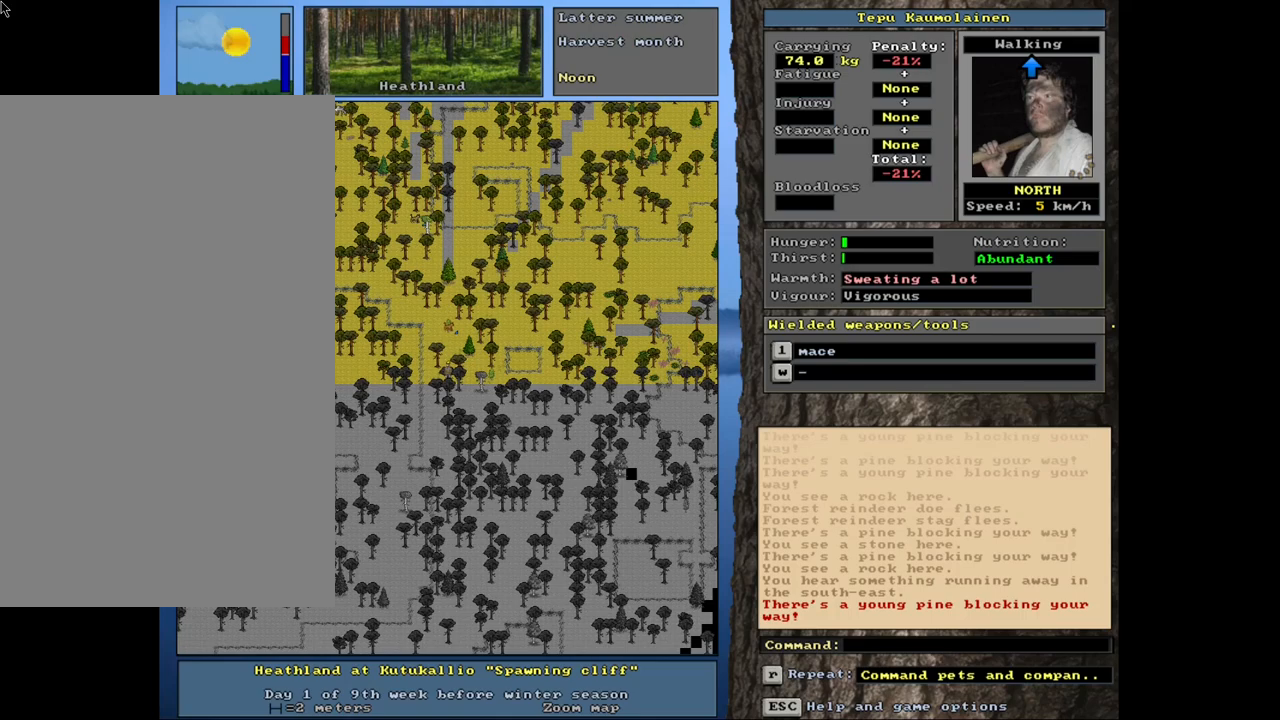
{"keys": [], "mouse": [], "events": [[66, "ctrl_l", "up"], [300, "f3", "down"], [400, "f3", "up"]]}
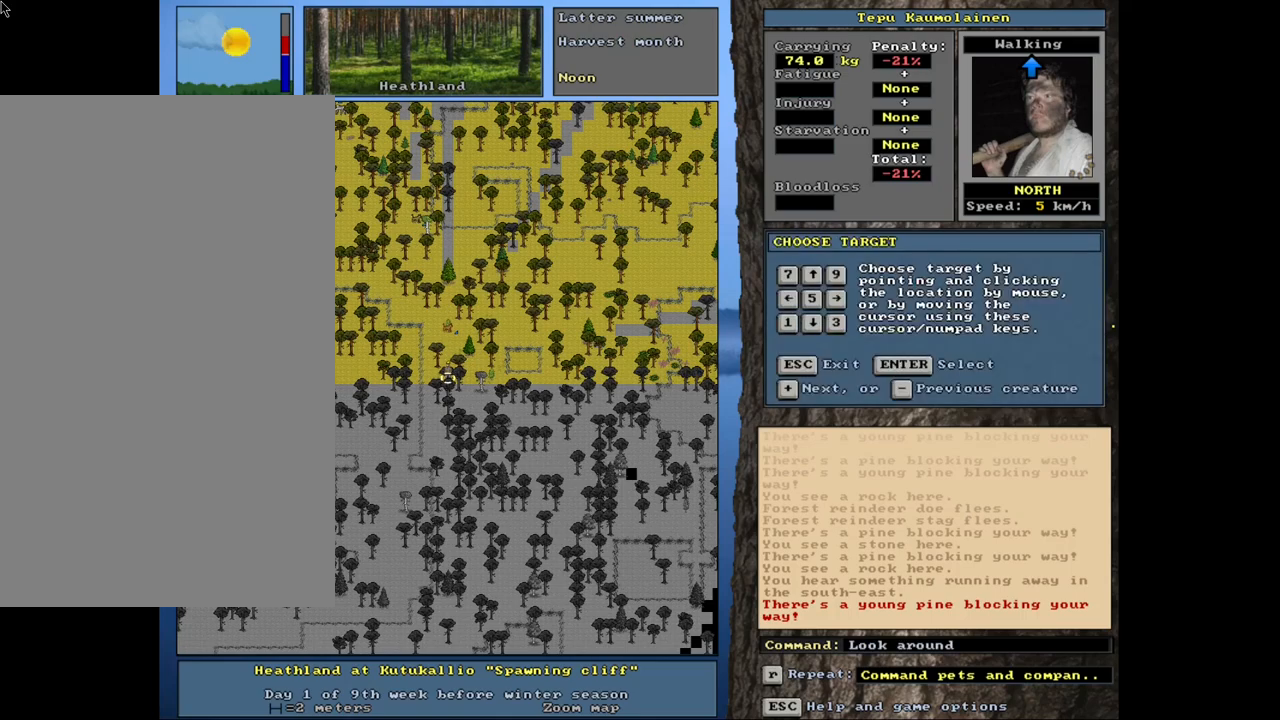
{"keys": ["shift_l"], "mouse": [], "events": [[133, "shift_l", "down"]]}
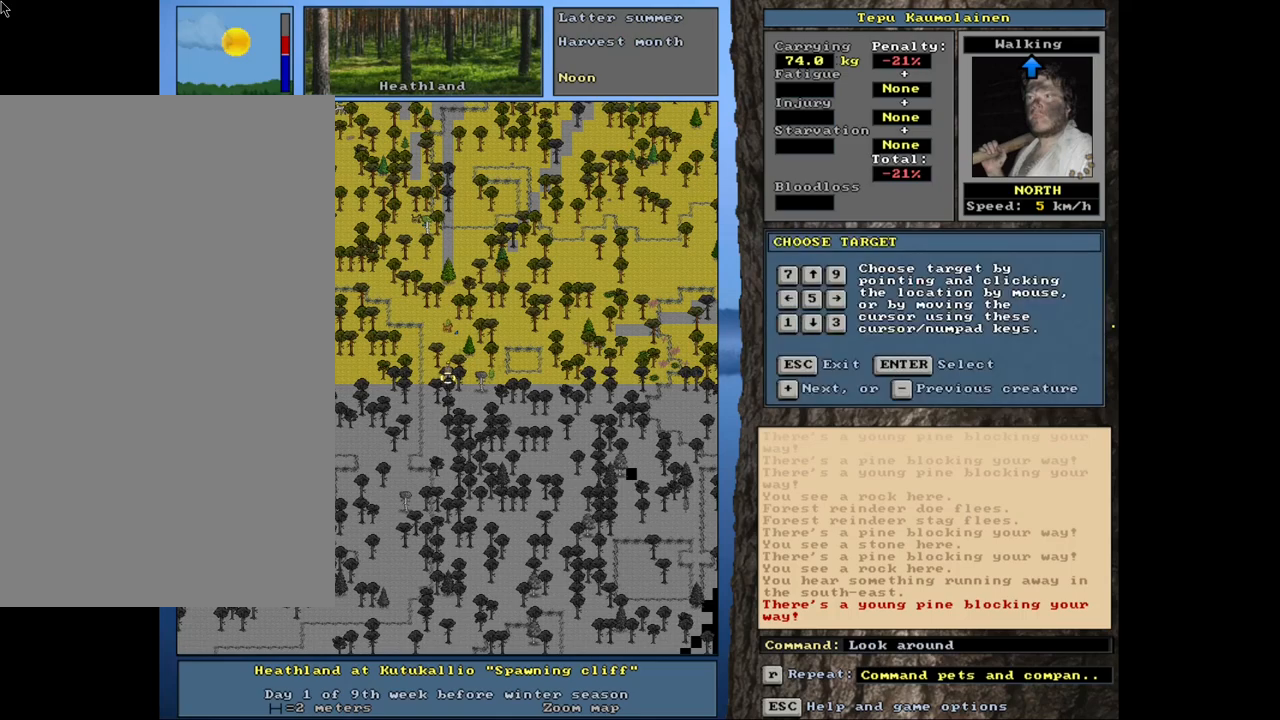
{"keys": ["shift_l"], "mouse": [], "events": [[233, "equals", "down"], [300, "equals", "up"]]}
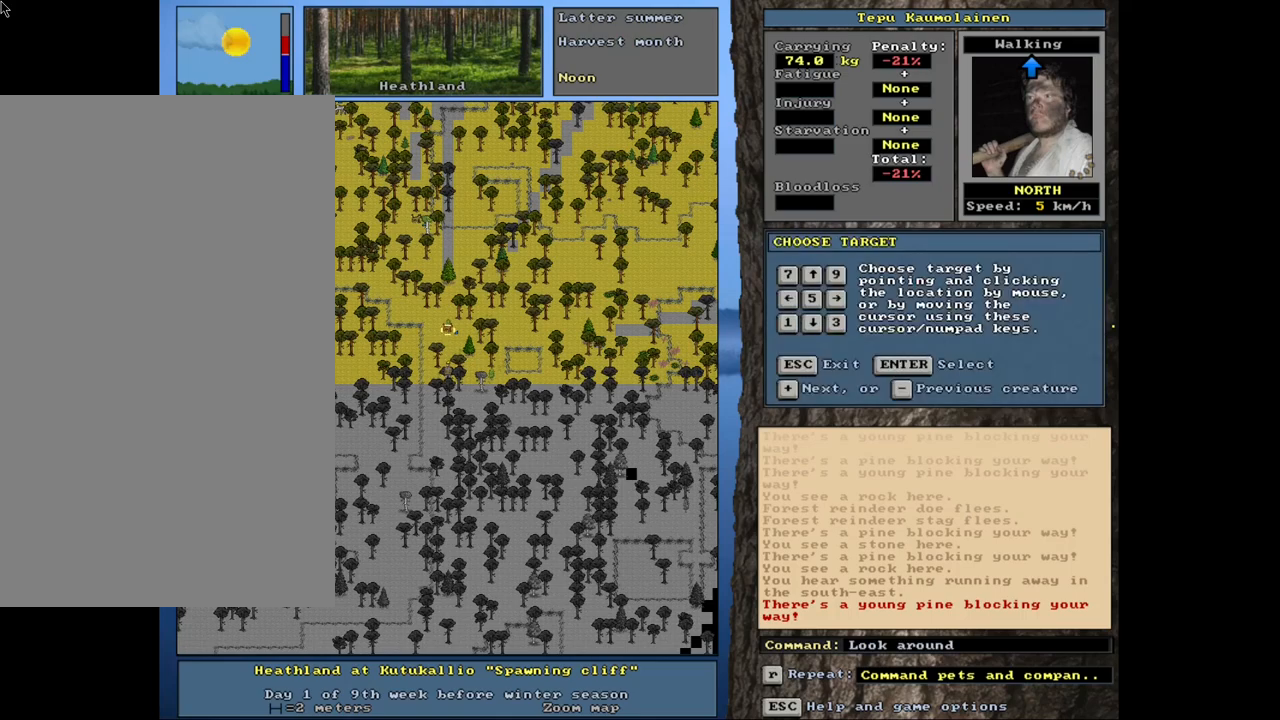
{"keys": ["equals", "shift_l"], "mouse": [], "events": [[66, "equals", "down"], [166, "equals", "up"], [433, "equals", "down"]]}
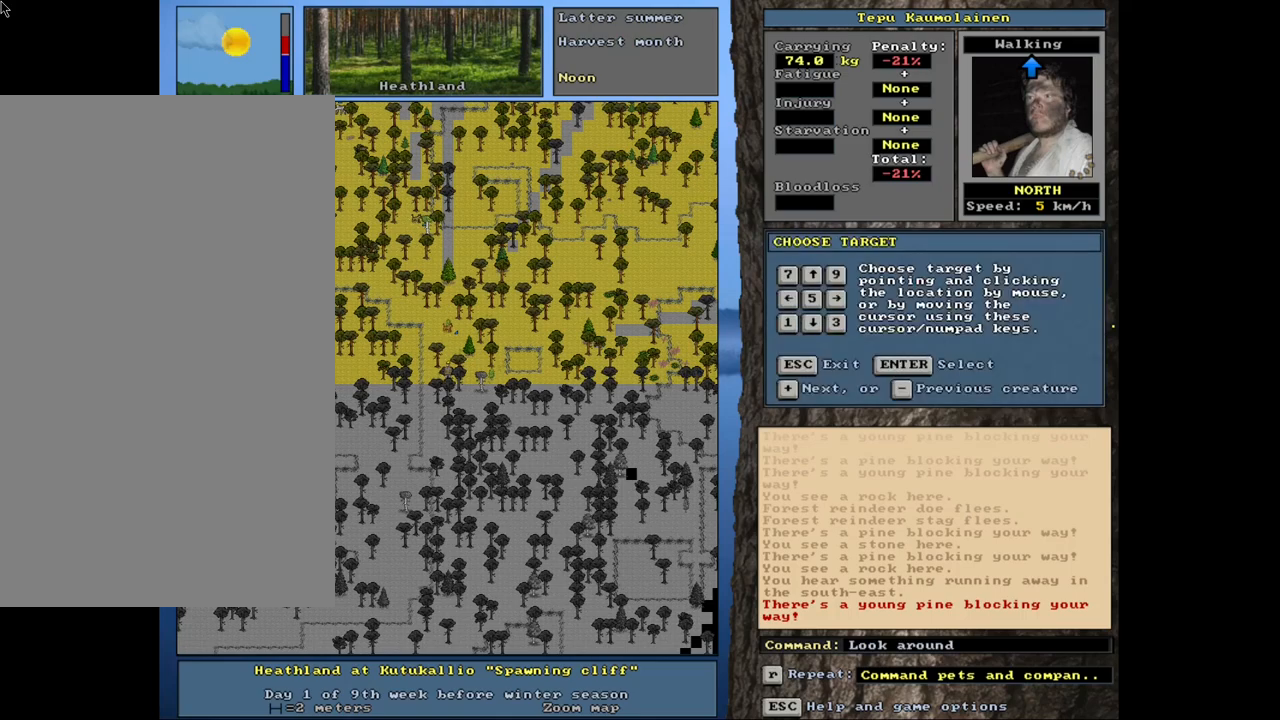
{"keys": ["shift_l"], "mouse": [], "events": [[66, "equals", "up"], [366, "equals", "down"], [466, "equals", "up"]]}
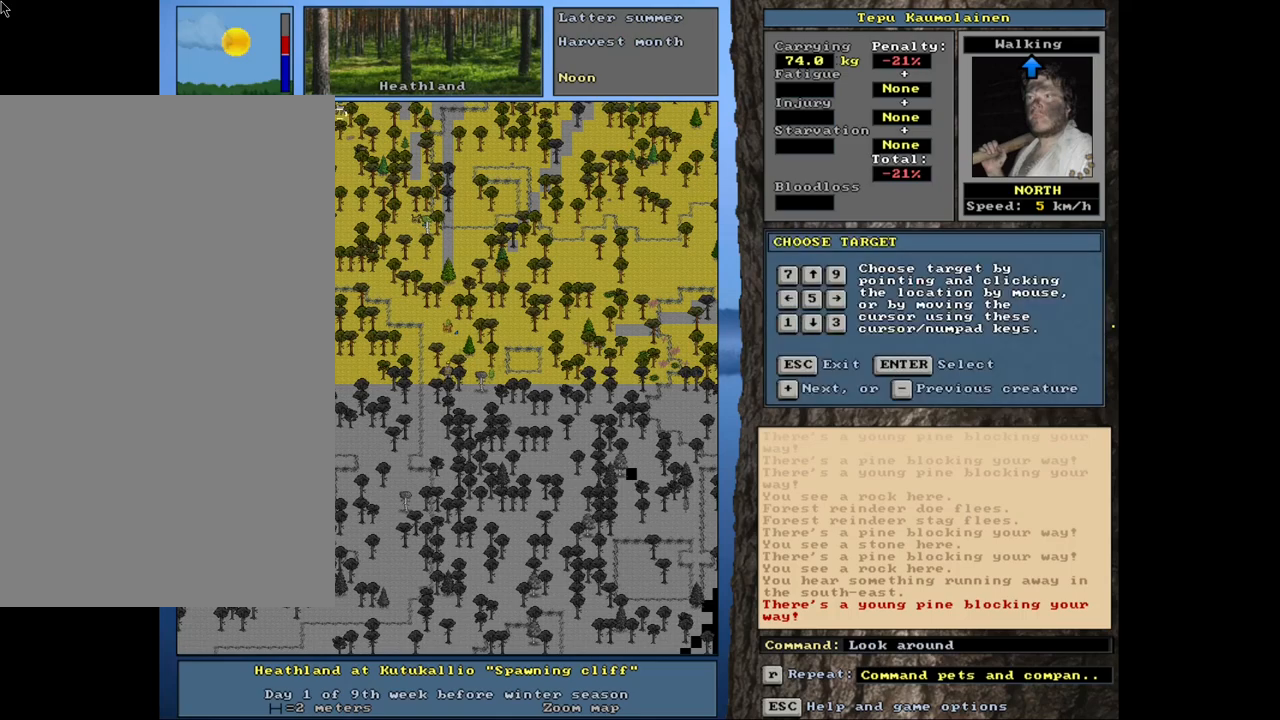
{"keys": [], "mouse": [], "events": [[266, "shift_l", "up"], [383, "return", "down"], [500, "return", "up"]]}
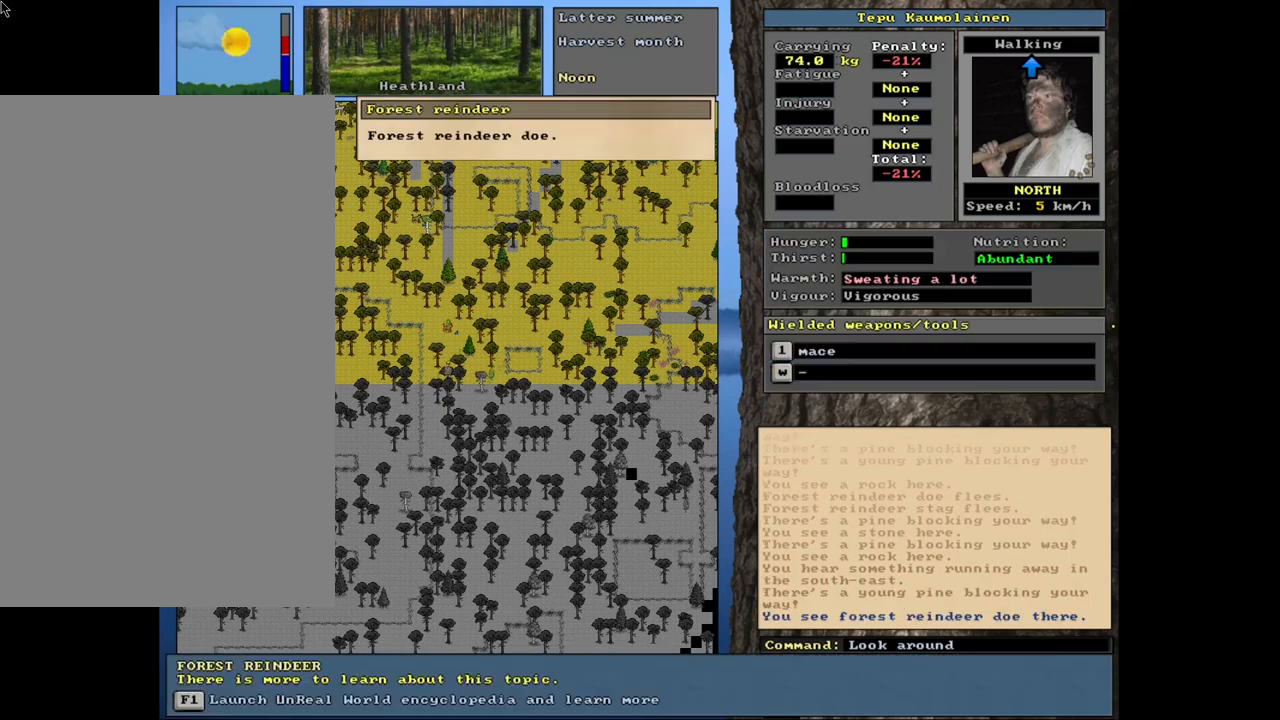
{"keys": [], "mouse": [], "events": []}
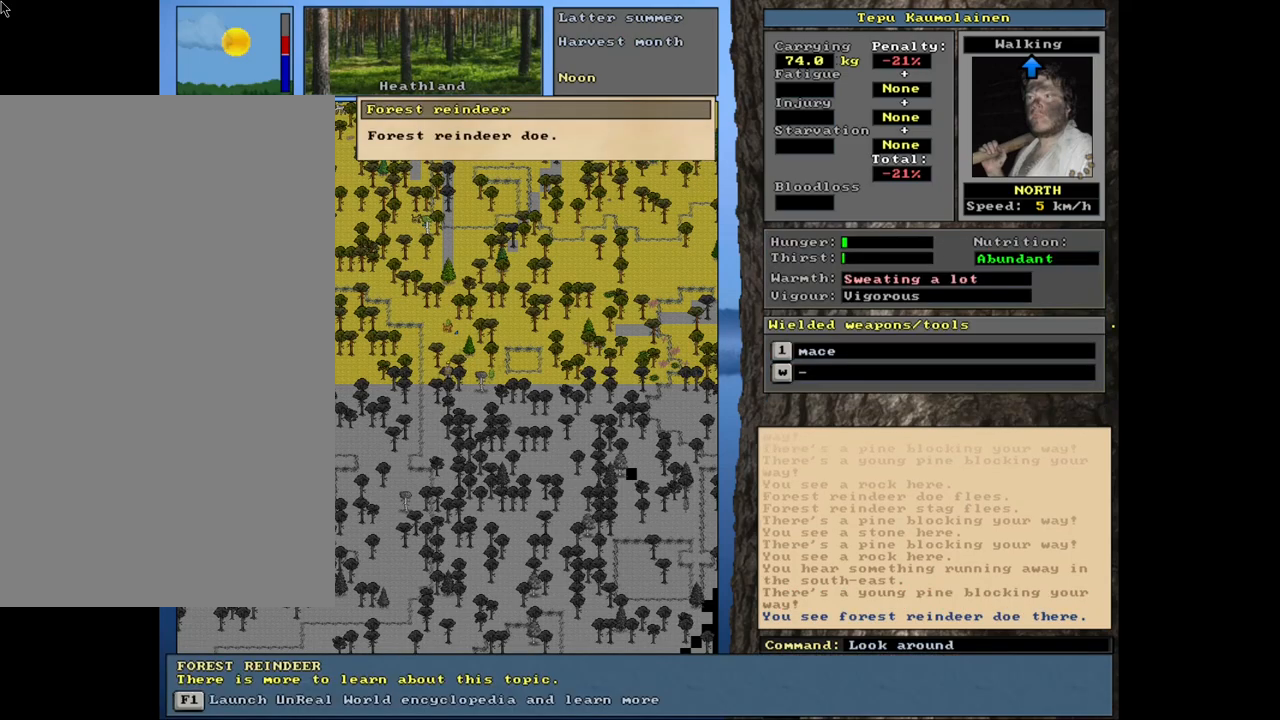
{"keys": [], "mouse": [], "events": [[316, "escape", "down"], [450, "escape", "up"]]}
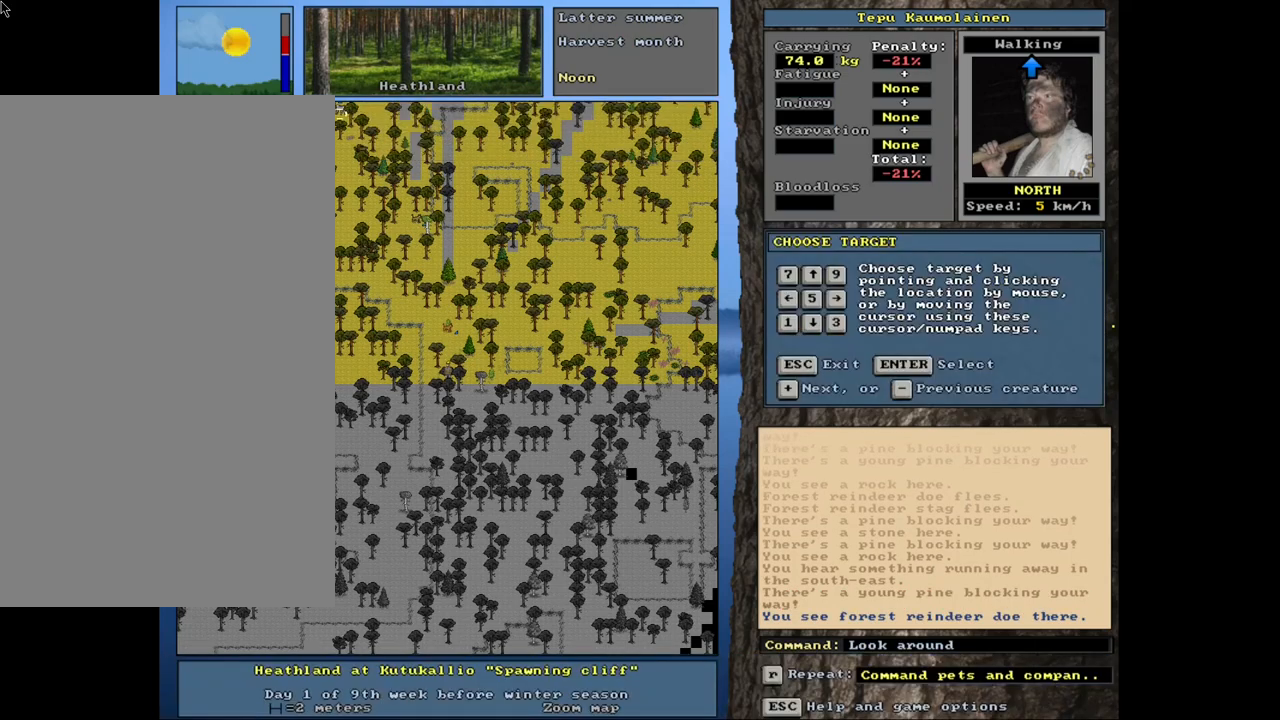
{"keys": [], "mouse": [], "events": [[166, "escape", "down"], [250, "escape", "up"]]}
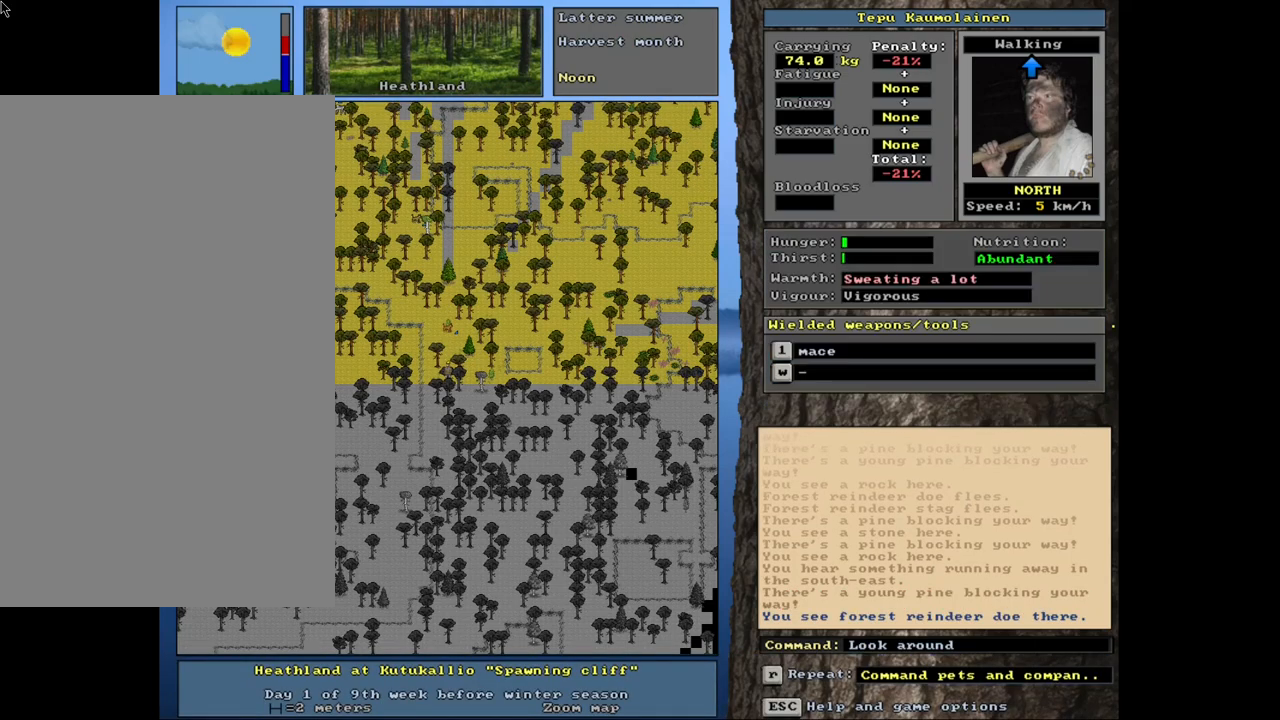
{"keys": ["ctrl_l"], "mouse": [], "events": [[183, "ctrl_l", "down"], [250, "num8", "down"], [300, "num7", "down"], [300, "num8", "up"], [433, "num7", "up"]]}
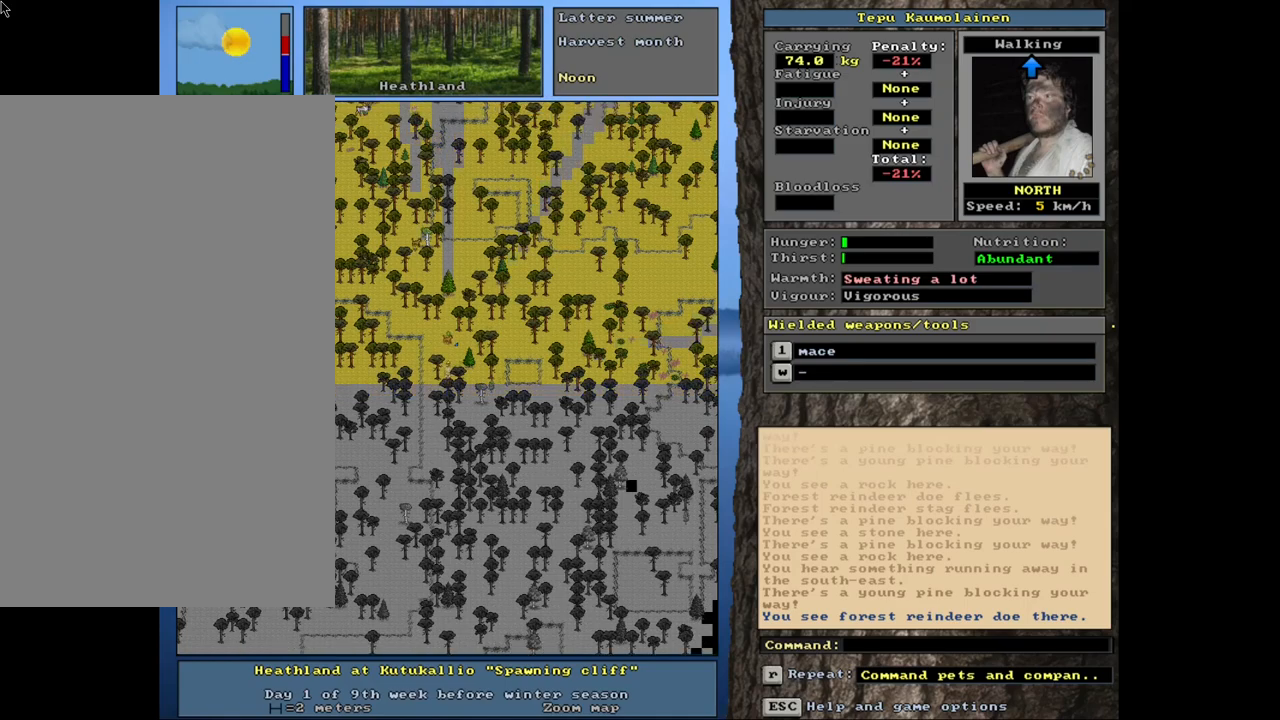
{"keys": ["ctrl_l"], "mouse": [], "events": [[50, "num8", "down"], [233, "num8", "up"]]}
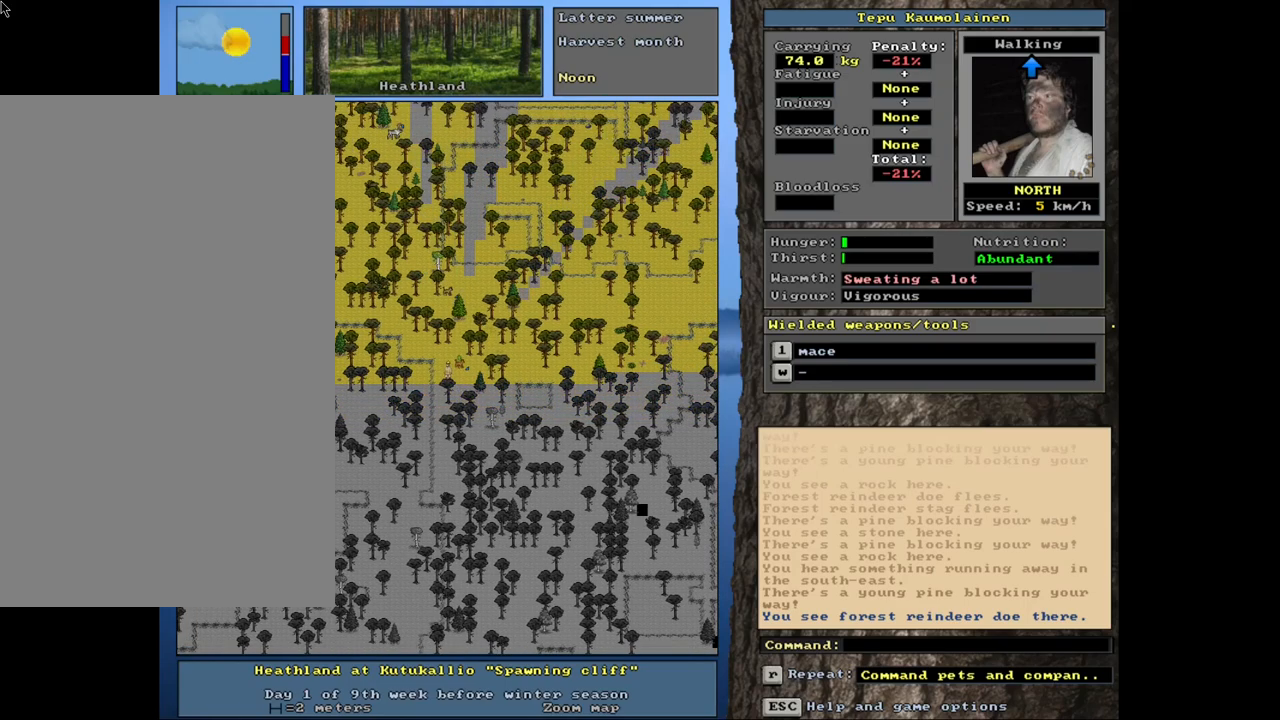
{"keys": ["ctrl_l"], "mouse": [], "events": []}
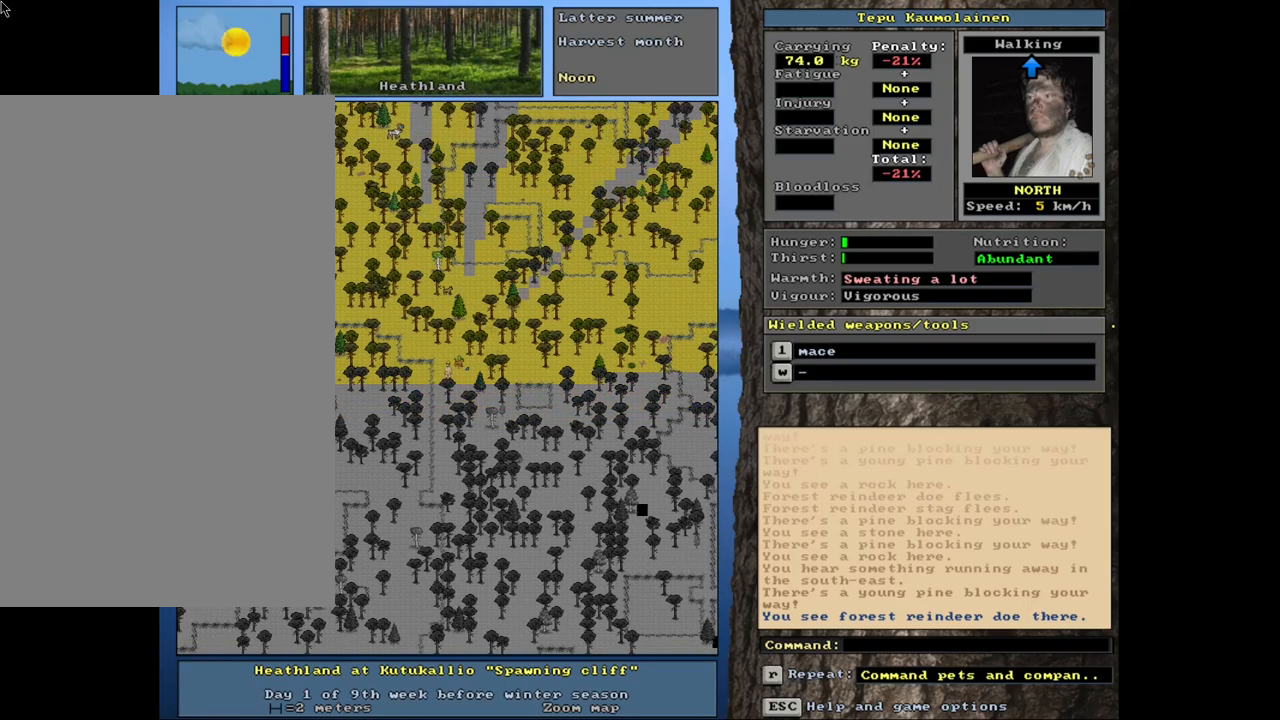
{"keys": ["ctrl_l"], "mouse": [], "events": [[33, "num8", "down"], [133, "num8", "up"]]}
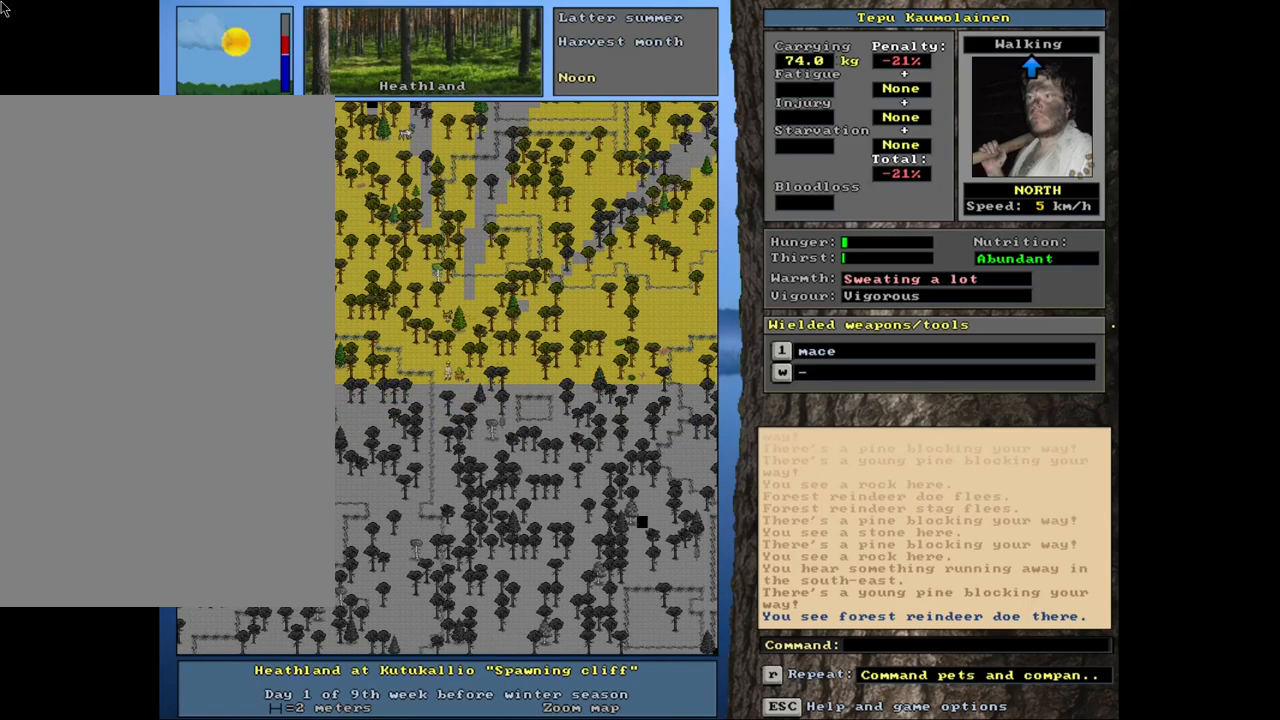
{"keys": ["ctrl_l"], "mouse": [], "events": [[83, "num8", "down"], [200, "num8", "up"]]}
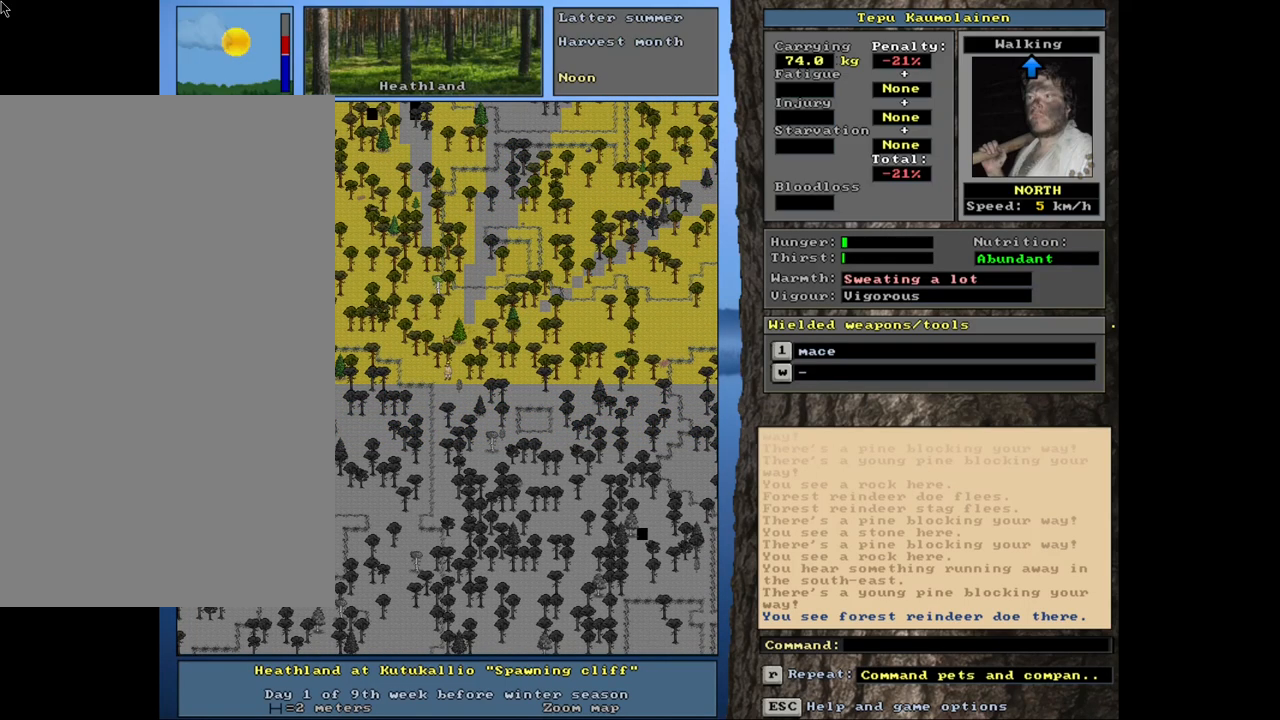
{"keys": ["ctrl_l"], "mouse": [], "events": []}
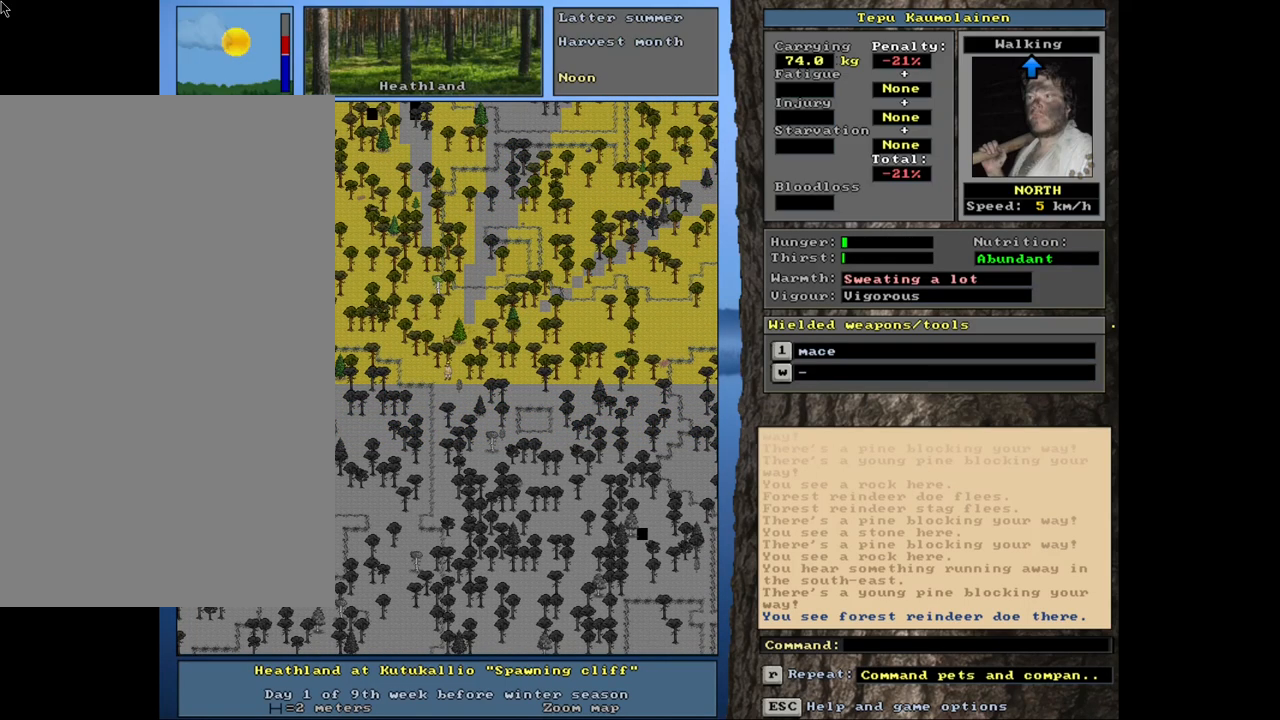
{"keys": ["ctrl_l", "num9"], "mouse": [], "events": [[500, "num9", "down"]]}
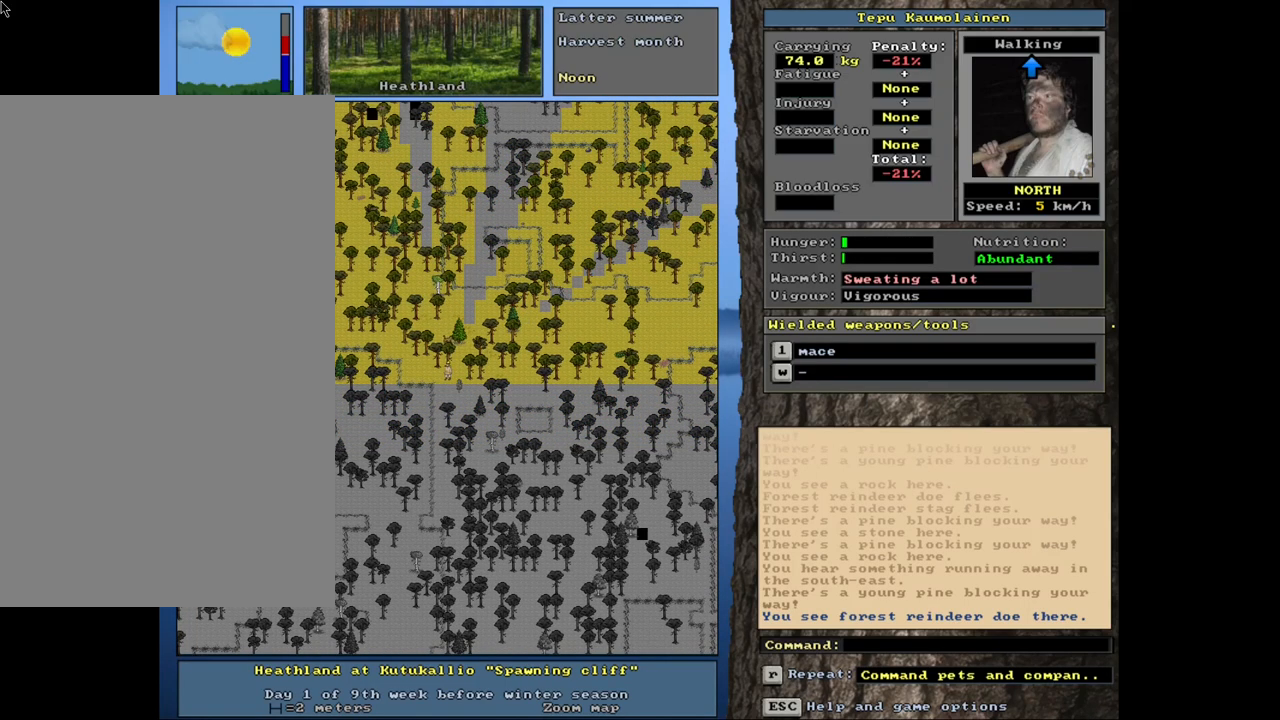
{"keys": ["ctrl_l", "num9"], "mouse": [], "events": [[150, "num9", "up"], [433, "num9", "down"]]}
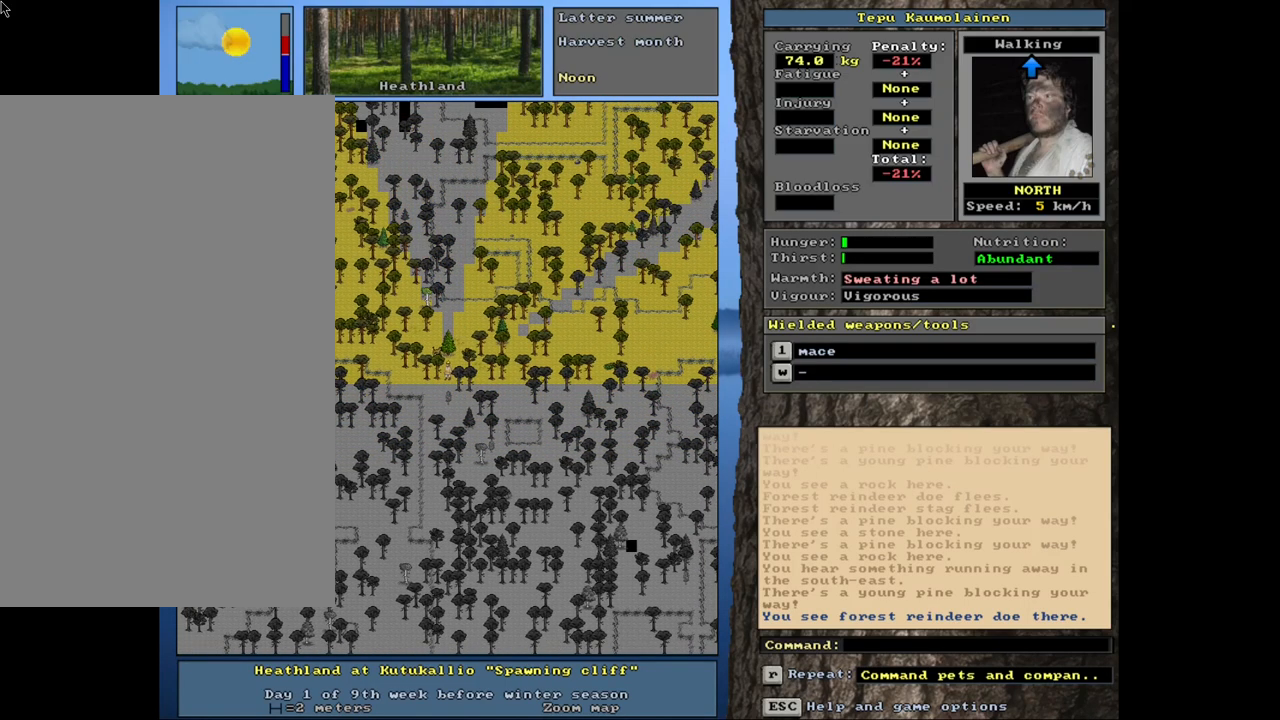
{"keys": ["ctrl_l", "num8"], "mouse": [], "events": [[100, "num9", "up"], [500, "num8", "down"]]}
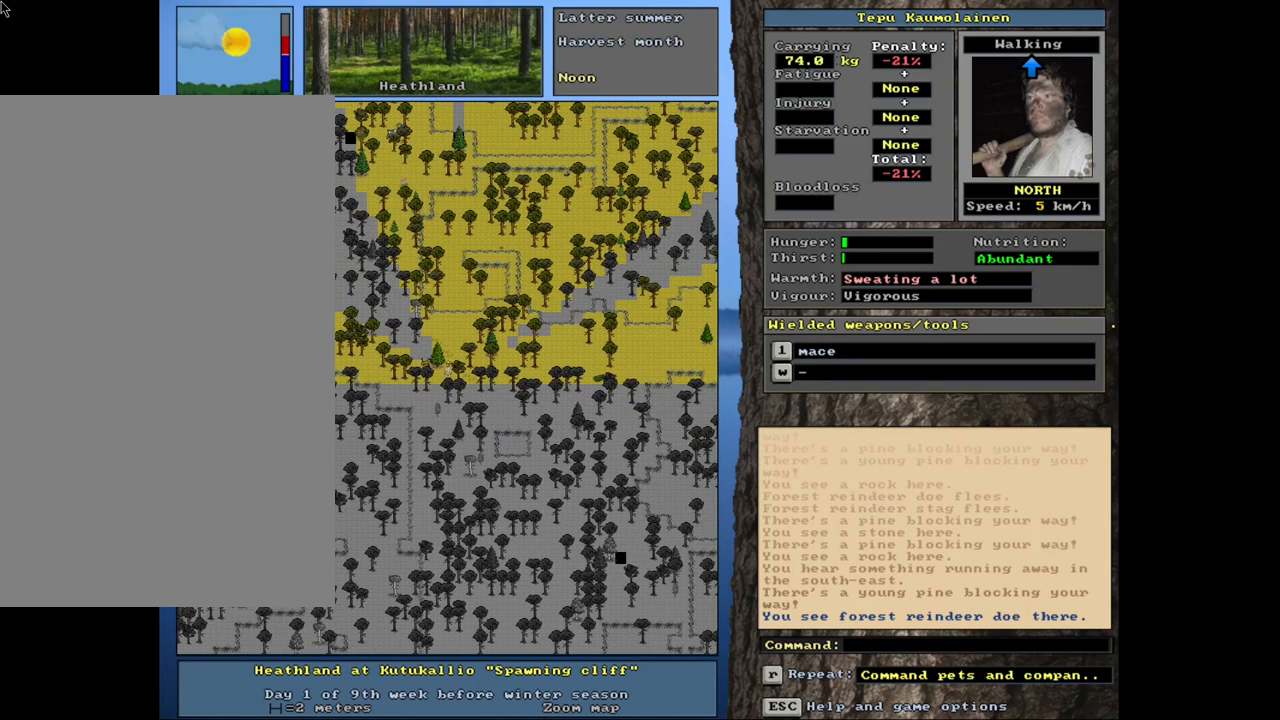
{"keys": ["ctrl_l"], "mouse": [], "events": [[116, "num8", "up"]]}
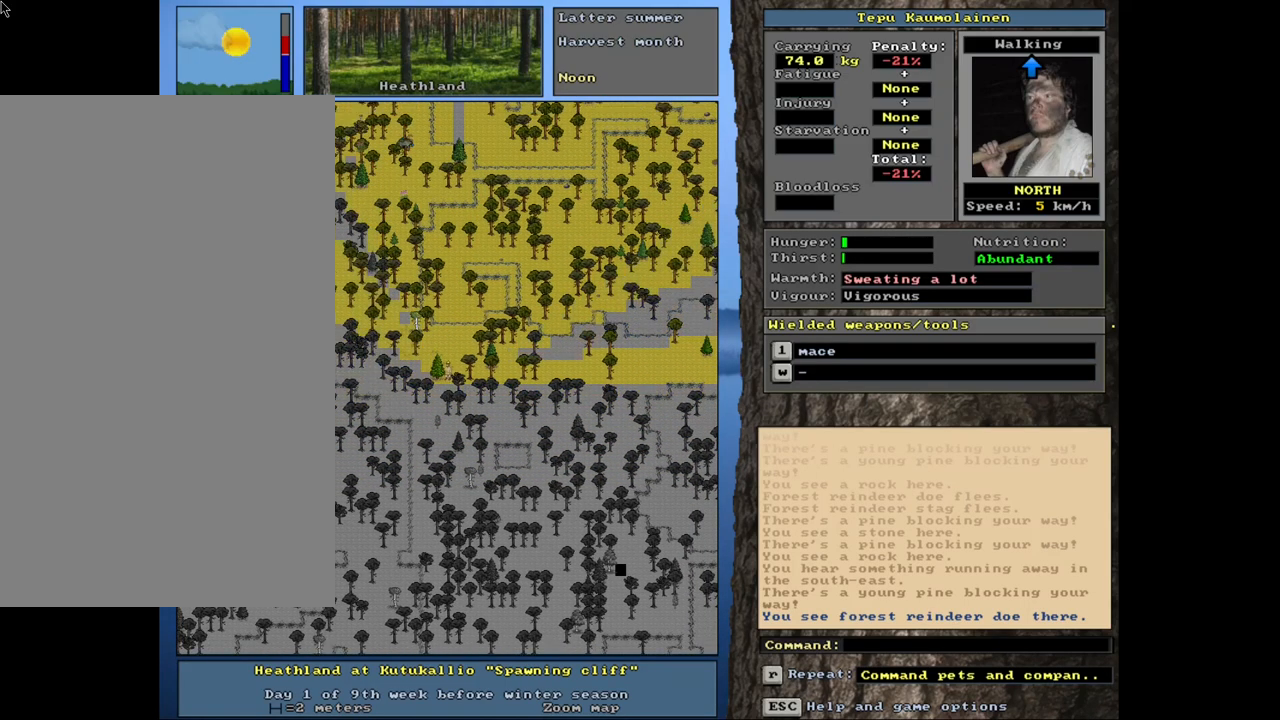
{"keys": [], "mouse": [], "events": [[150, "ctrl_l", "up"], [416, "f3", "down"], [500, "f3", "up"]]}
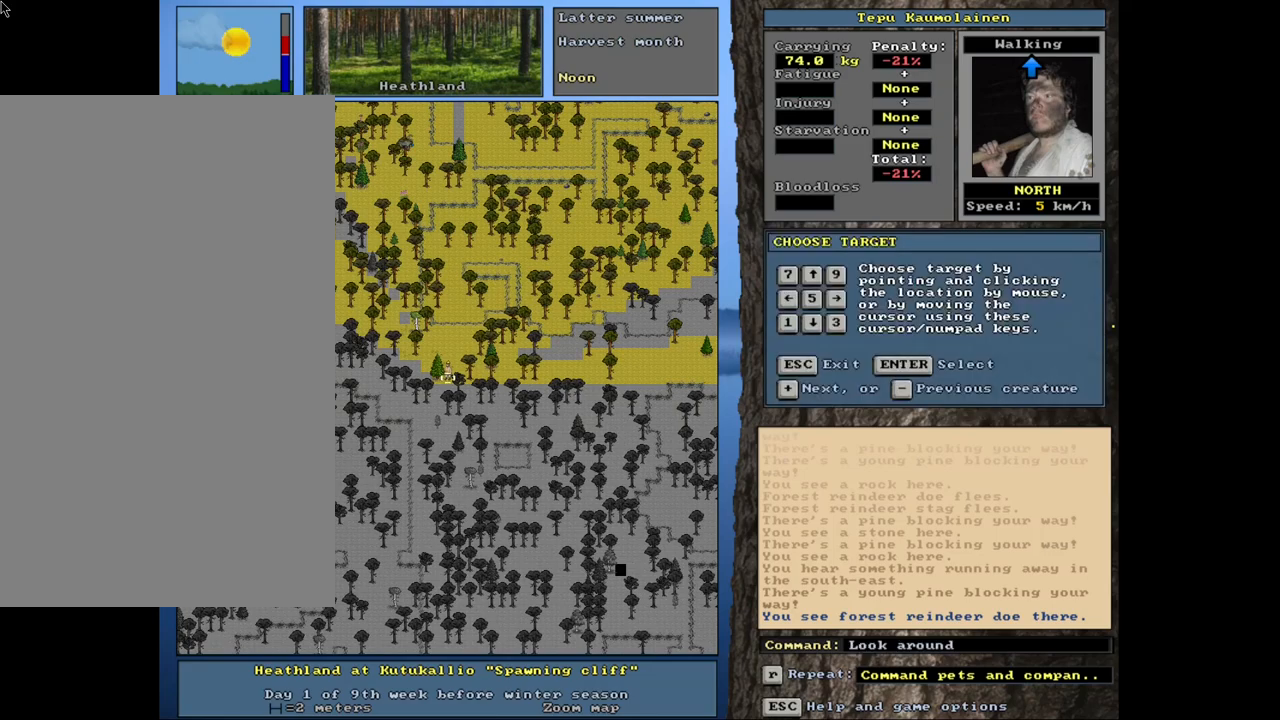
{"keys": ["equals", "shift_l"], "mouse": [], "events": [[266, "shift_l", "down"], [450, "equals", "down"]]}
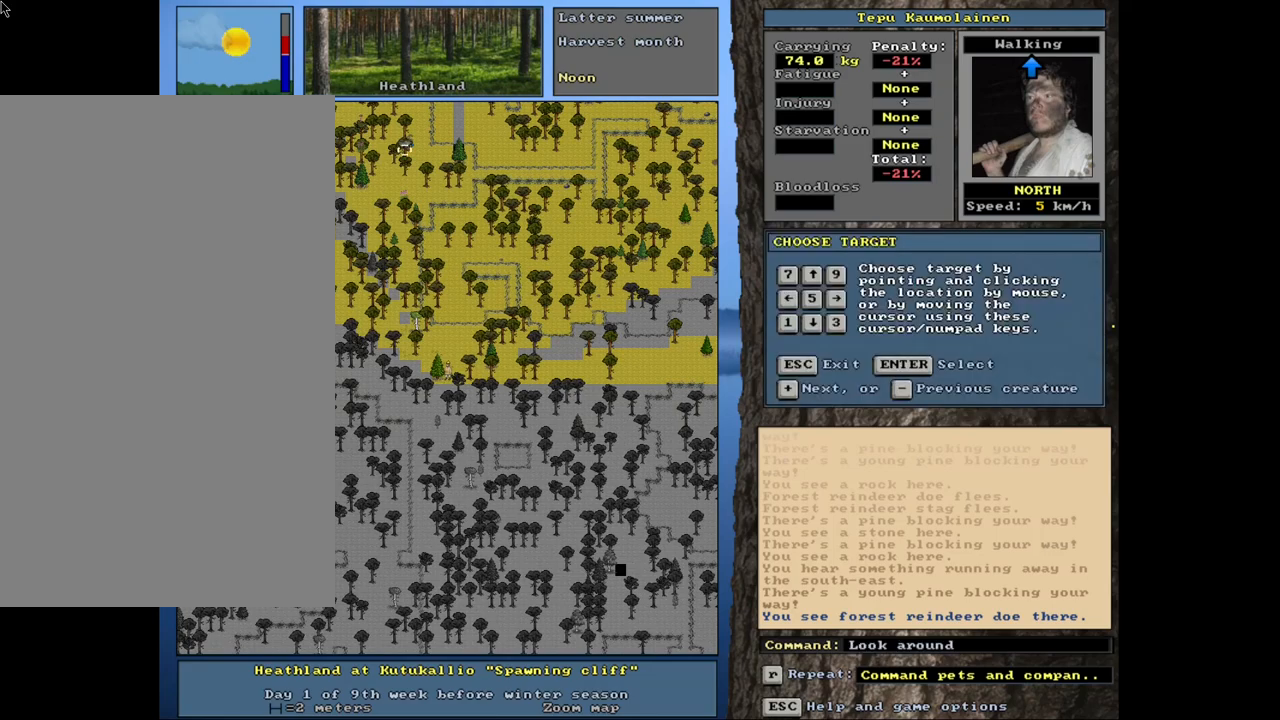
{"keys": [], "mouse": [], "events": [[66, "equals", "up"], [333, "shift_l", "up"], [383, "return", "down"], [483, "return", "up"]]}
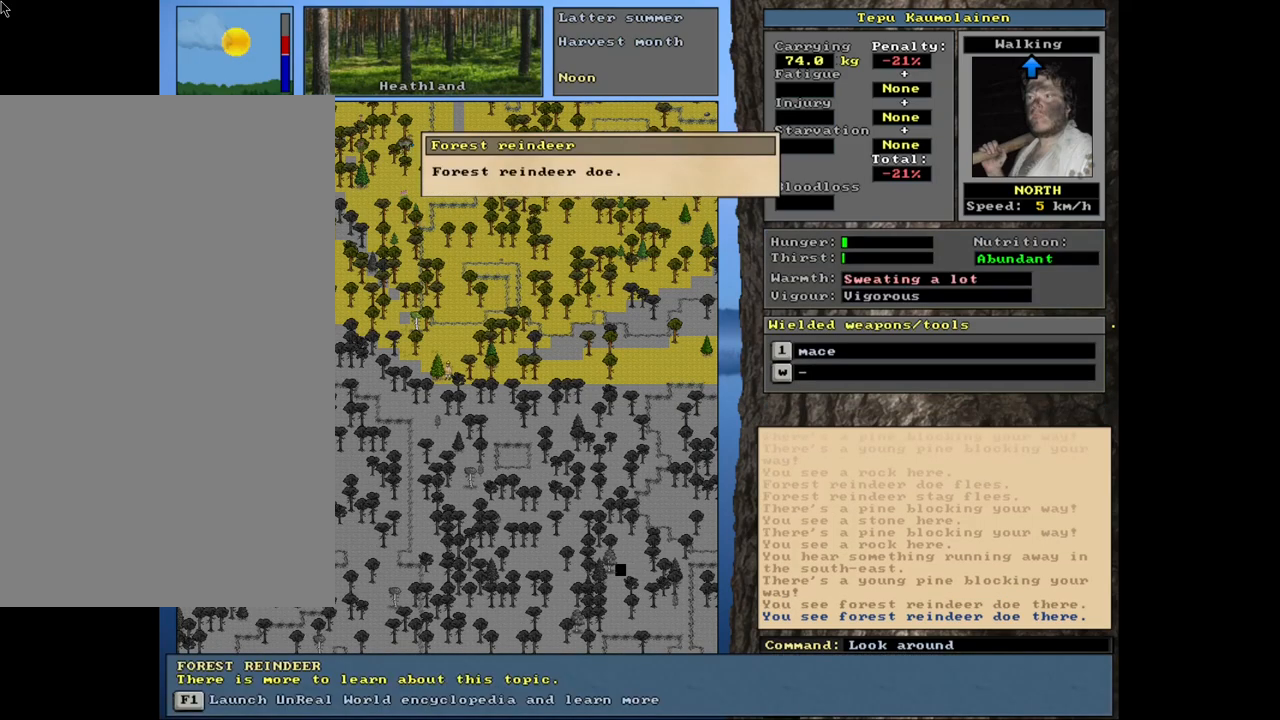
{"keys": [], "mouse": [], "events": [[366, "escape", "down"], [433, "escape", "up"]]}
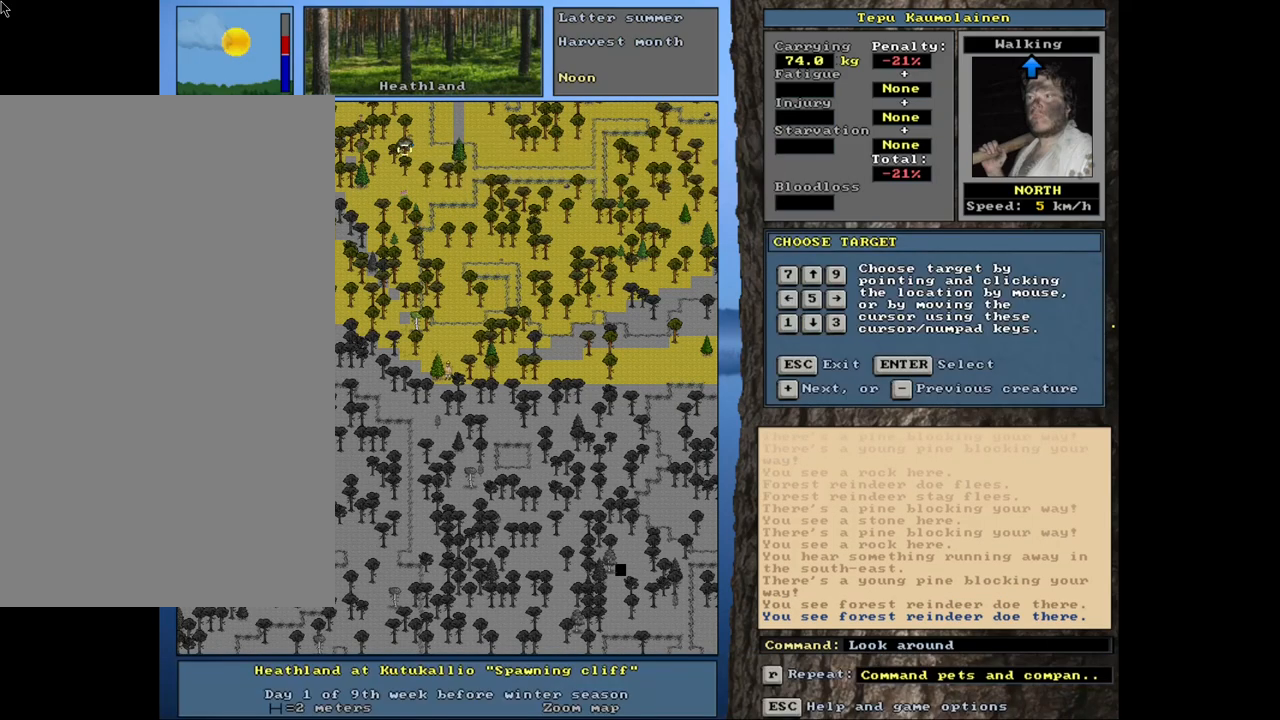
{"keys": [], "mouse": [], "events": [[33, "shift_l", "down"], [83, "equals", "down"], [166, "equals", "up"], [233, "shift_l", "up"], [300, "return", "down"], [366, "return", "up"]]}
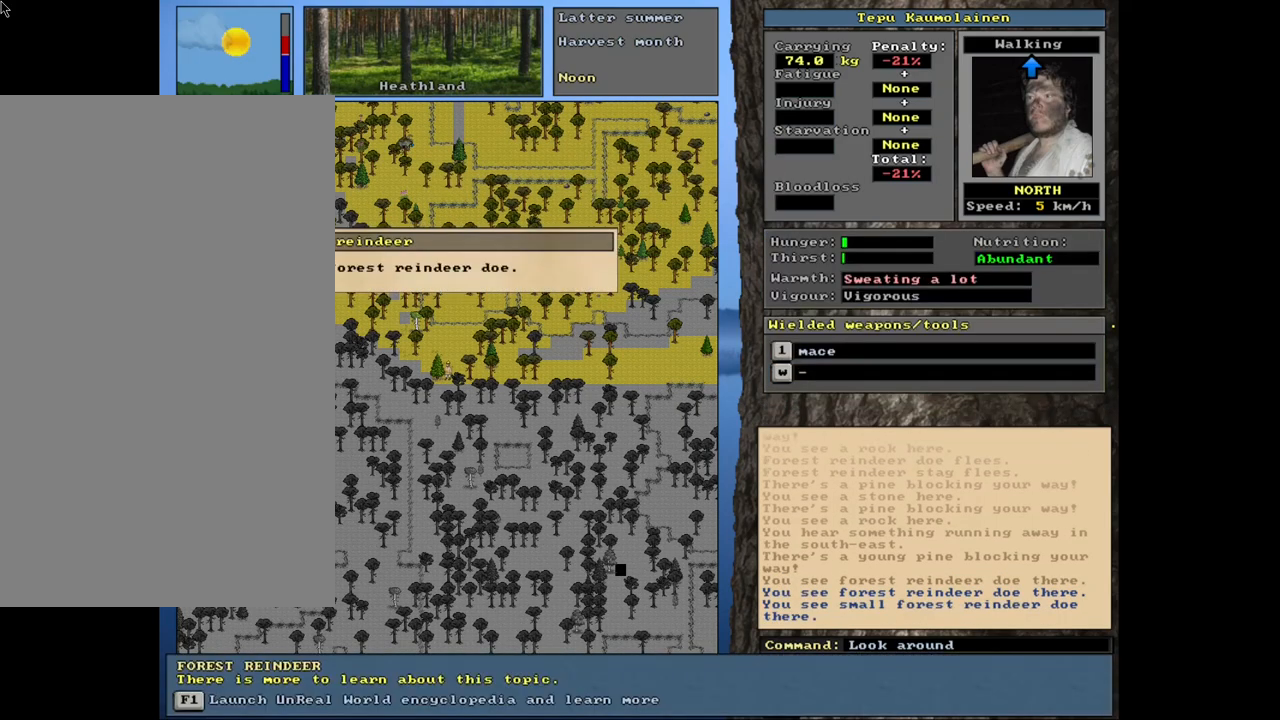
{"keys": [], "mouse": [], "events": []}
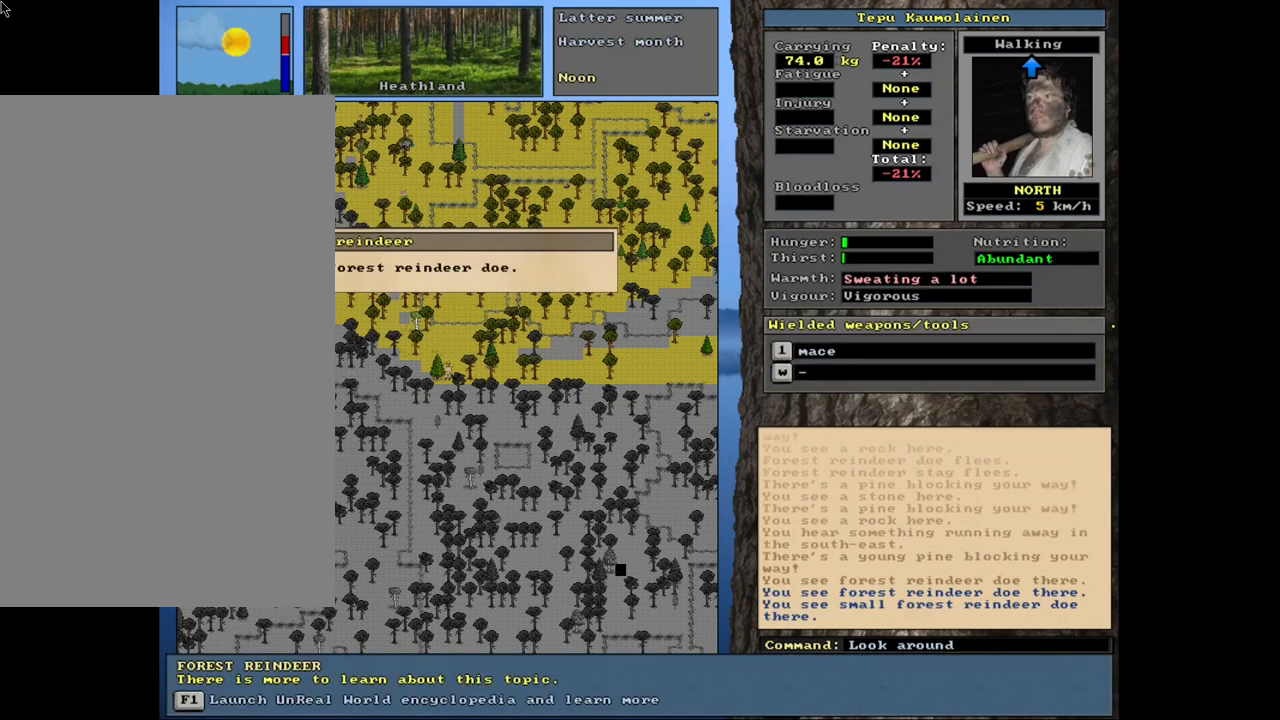
{"keys": [], "mouse": [], "events": [[83, "escape", "down"], [216, "escape", "up"]]}
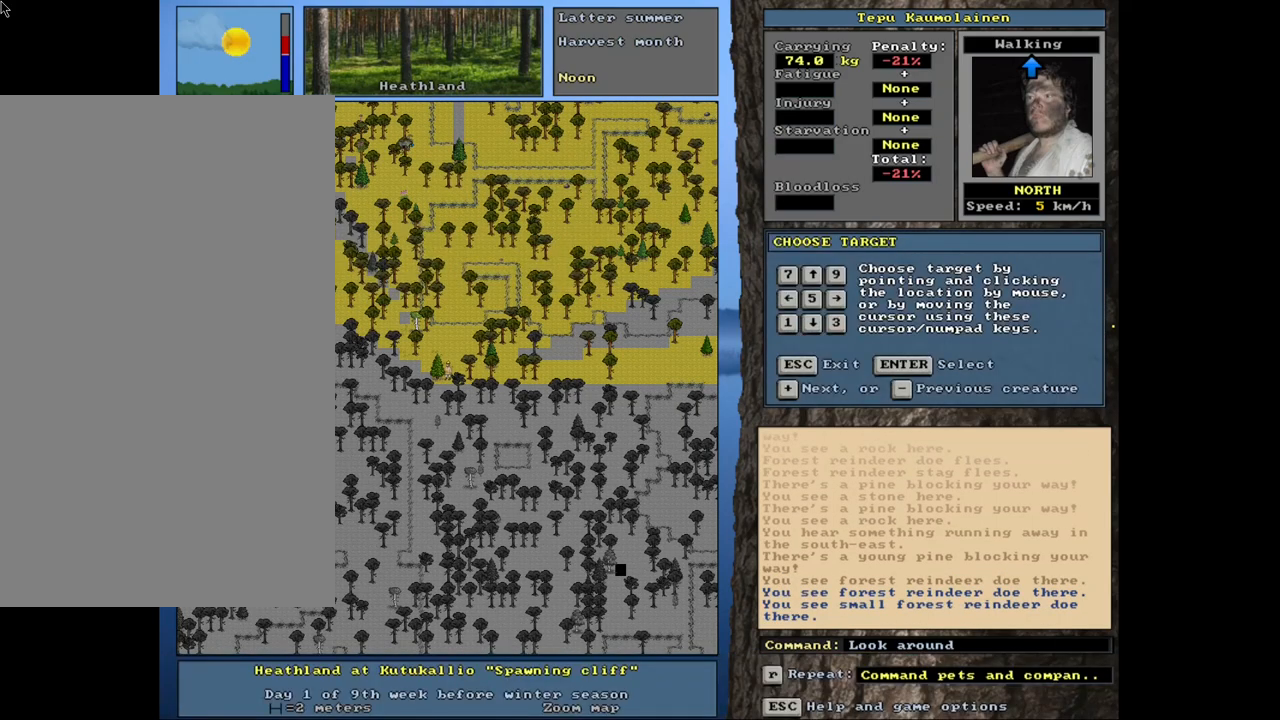
{"keys": [], "mouse": [], "events": []}
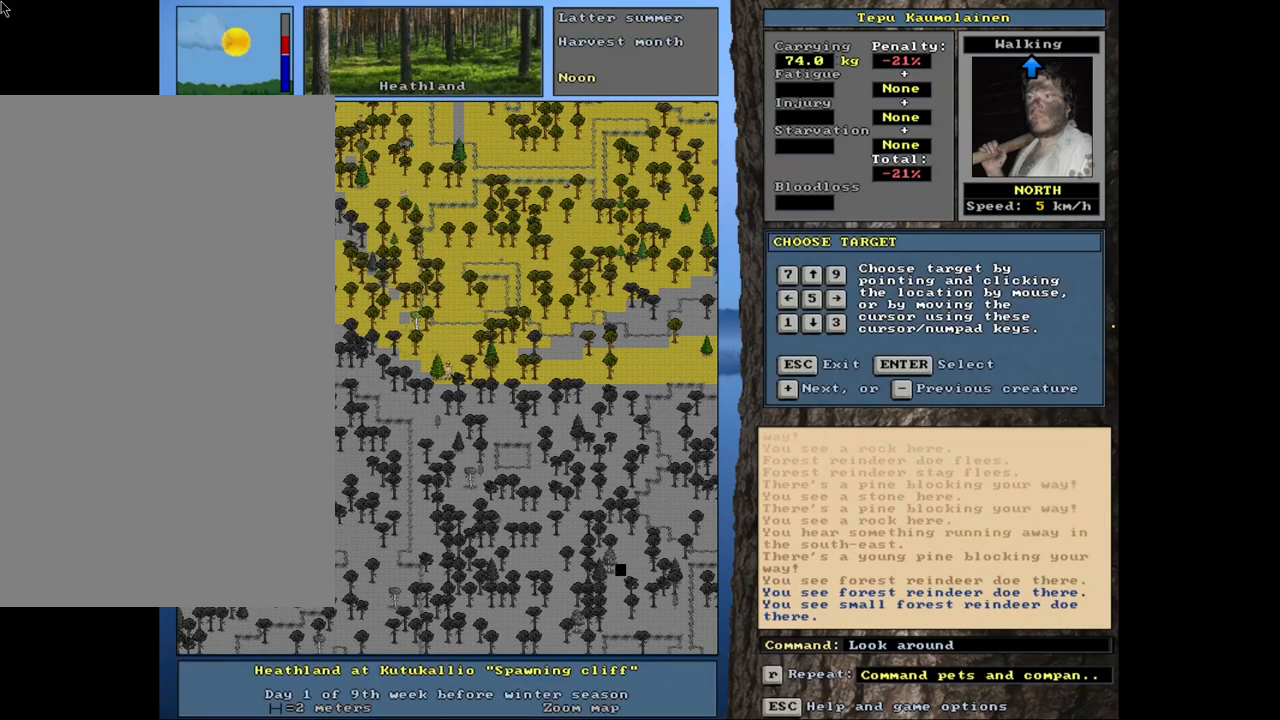
{"keys": ["ctrl_l", "num8"], "mouse": [], "events": [[66, "ctrl_l", "down"], [266, "num9", "down"], [383, "num9", "up"], [416, "num8", "down"]]}